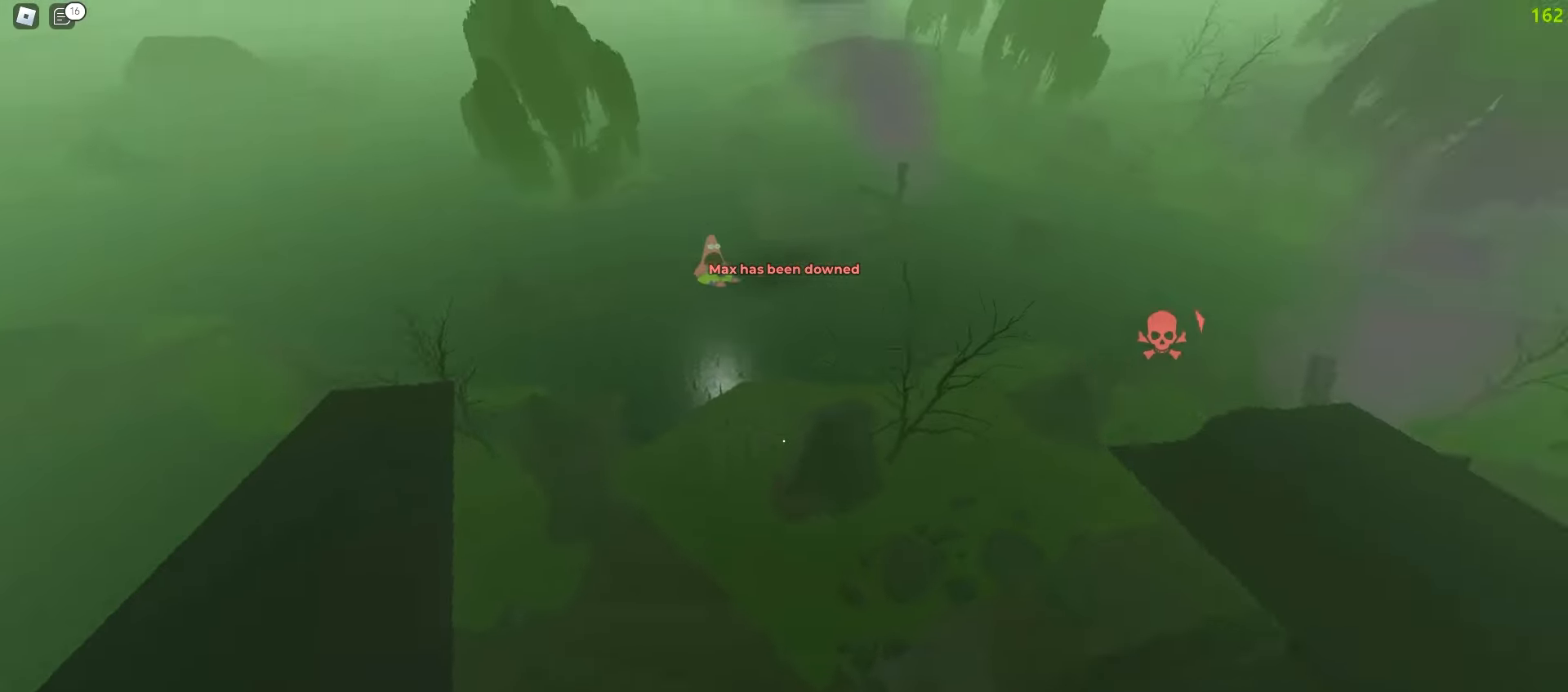
Gameplay with keyboard and mouse; each line is a JSON object with the keys and mouse buttons held at the frame after it. "events" lists presses ("down") and releases ("up") of "a", "ctrl", "d", "e", "f", "q", "r", "s", "shift", "tab", "w", "mouse_left", "mouse_wheel", "mouse_right", "mouse_mb4" and "mouse_mb5" between this image and that frame as [ms after this image, input, new state], when the widget could be followed in between; "space" appears only as held states. "mouse_left", "mouse_wheel", "mouse_right", "mouse_mb4", "mouse_mb5" = the "left", "wheel", "right", "mb4", "mb5" buttons of the "mouse" list. No other keys are recorded. "wheel" means that the mouse wheel is clicked or scrolled. Mouse movement is not recorded.
{"keys": ["d", "w"], "mouse": [], "events": []}
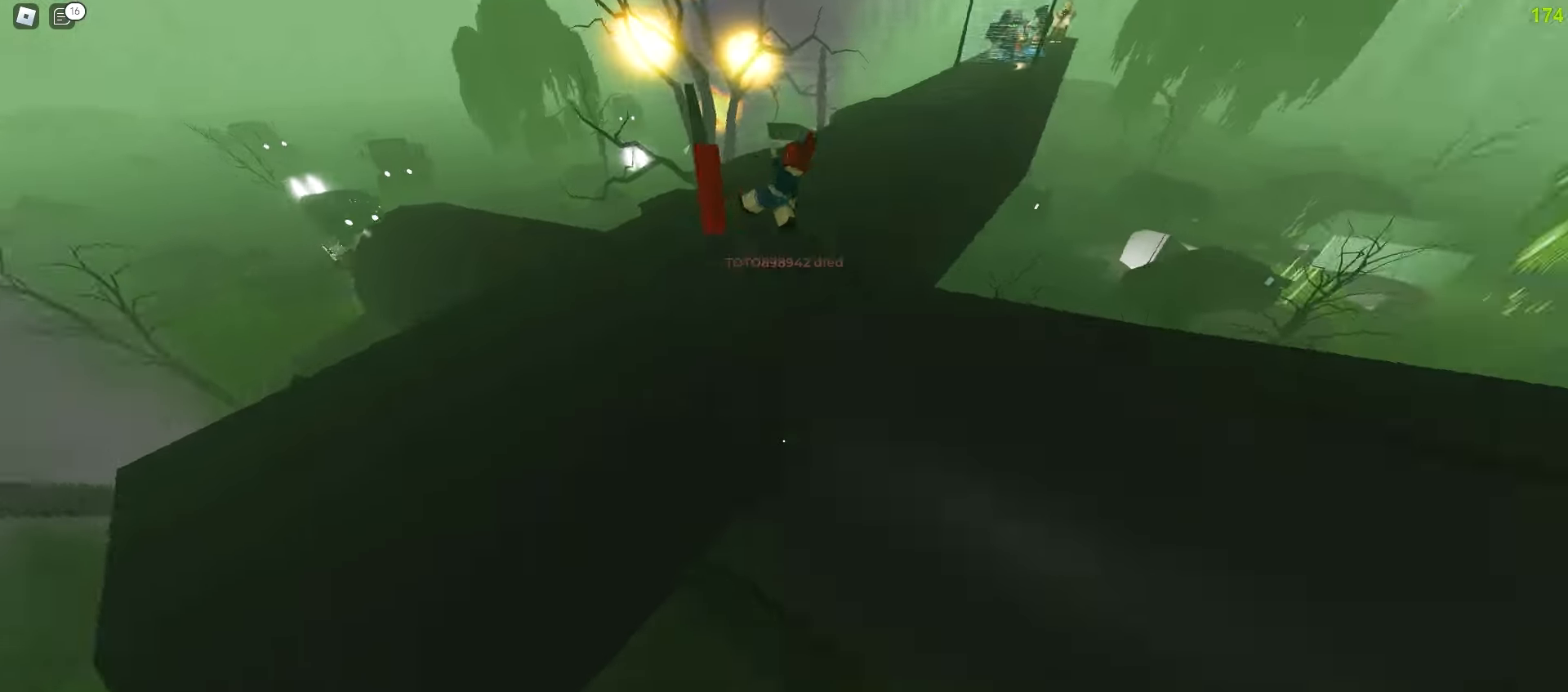
{"keys": ["d", "w"], "mouse": [], "events": [[33, "a", "down"], [67, "d", "up"], [217, "d", "down"], [233, "a", "up"]]}
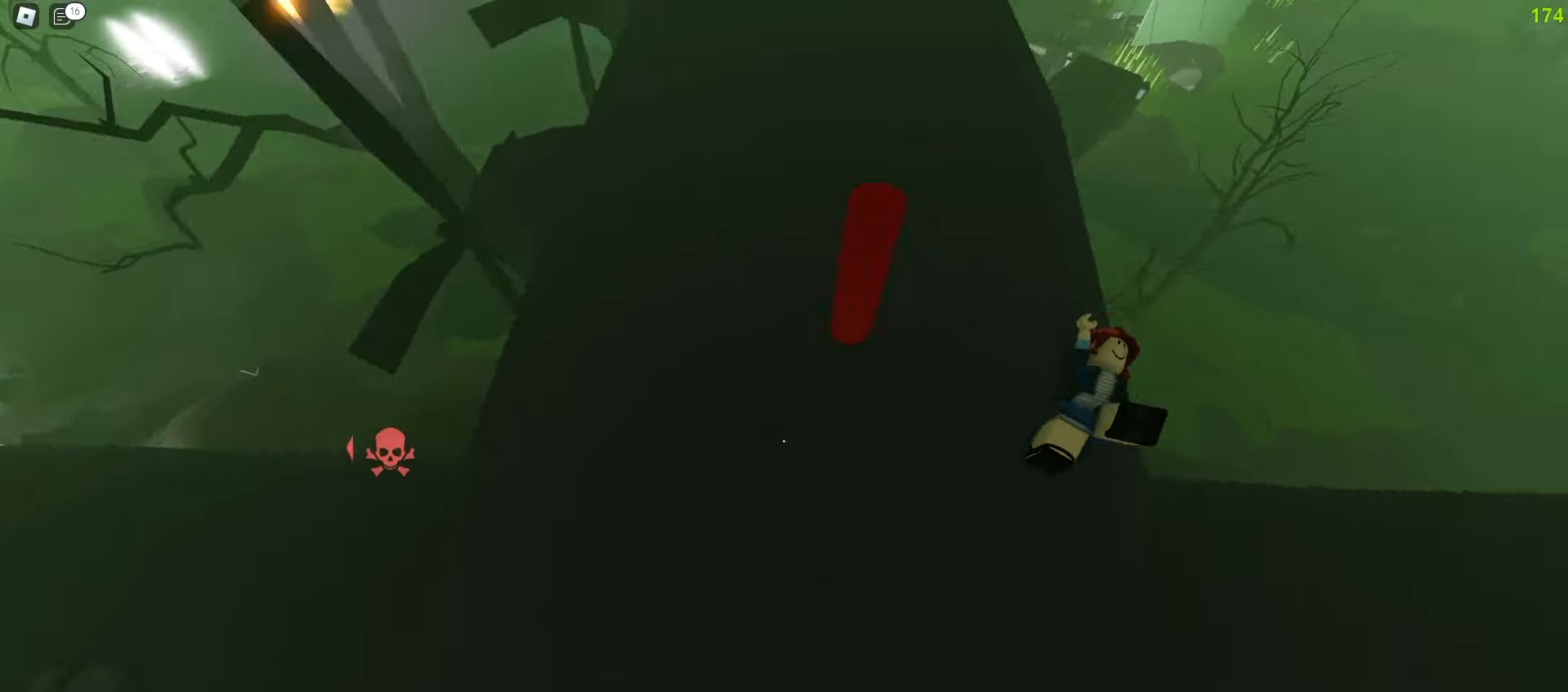
{"keys": ["a", "w"], "mouse": [], "events": [[167, "d", "up"], [183, "a", "down"]]}
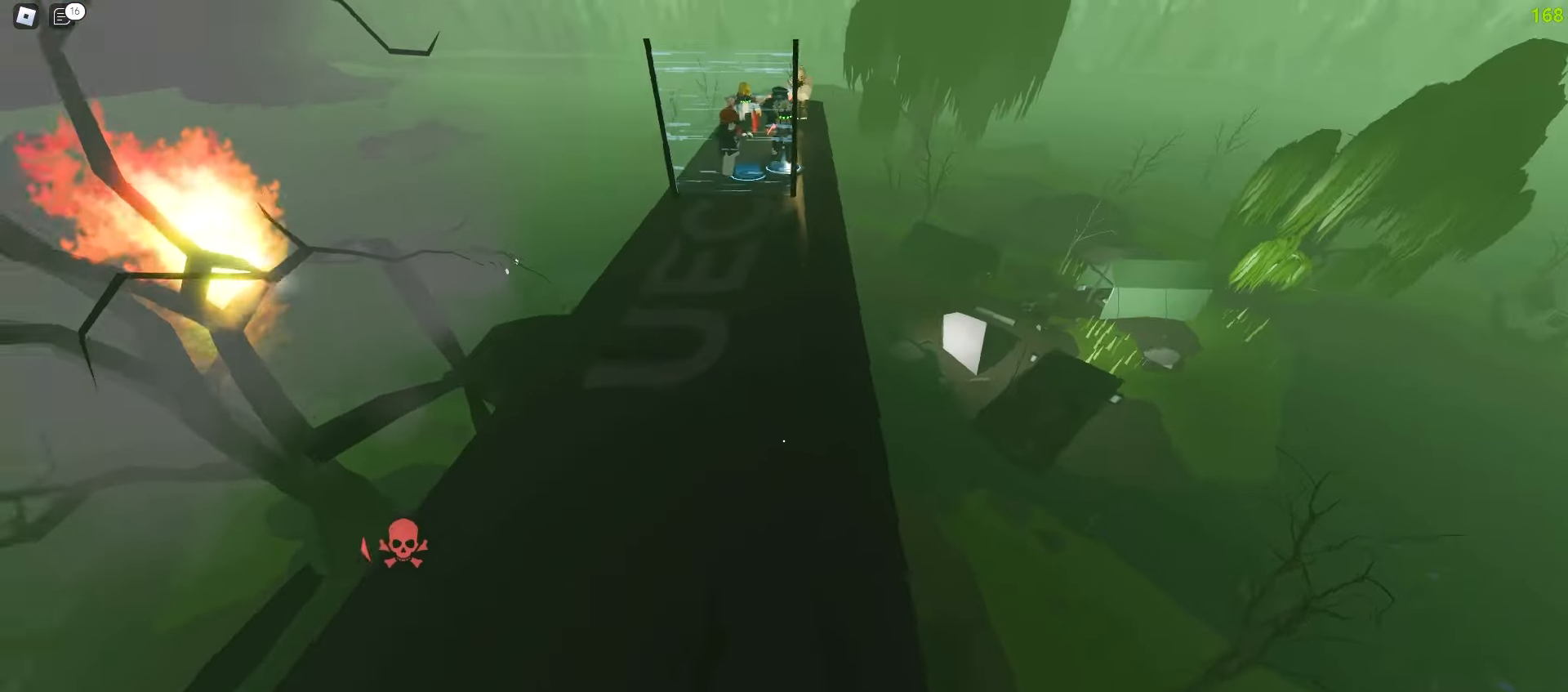
{"keys": ["d", "w"], "mouse": [], "events": [[83, "d", "down"], [100, "a", "up"]]}
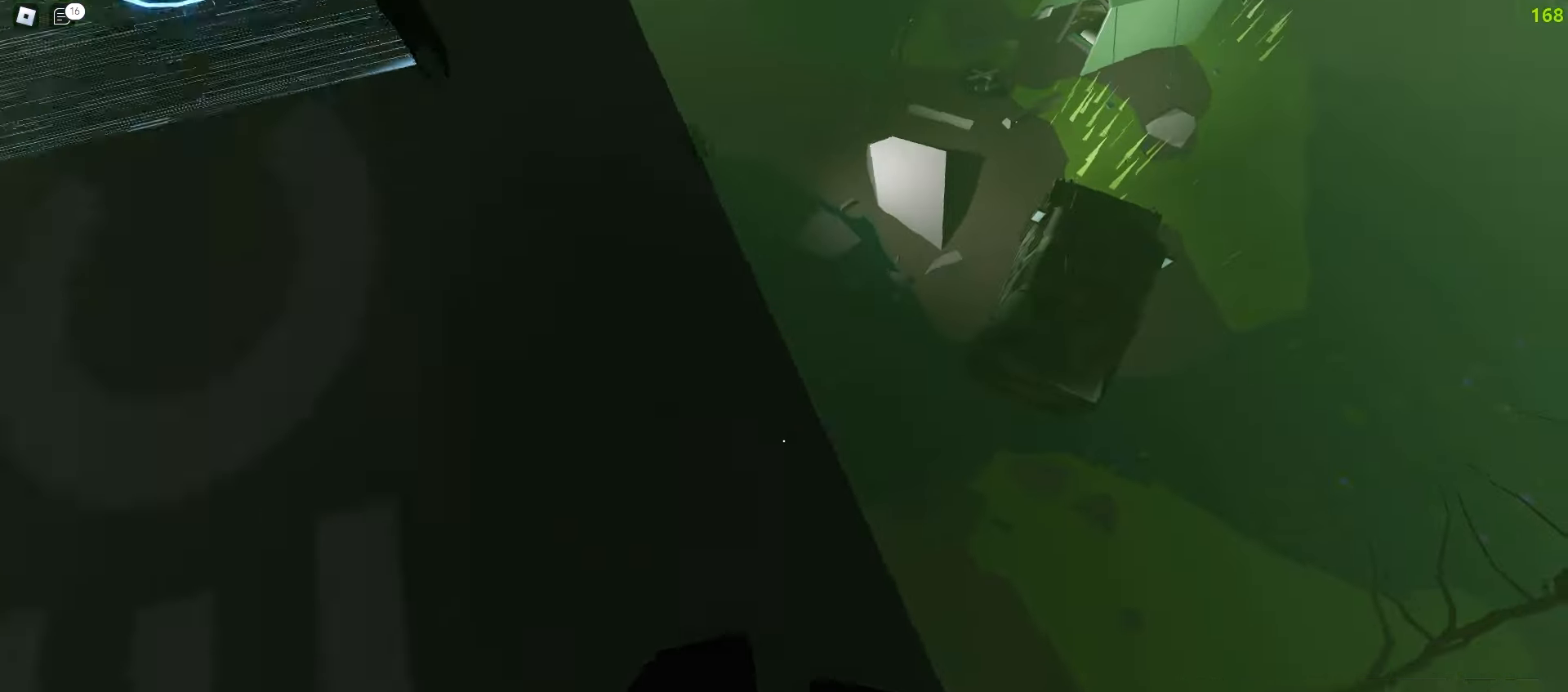
{"keys": ["a", "w"], "mouse": [], "events": [[200, "a", "down"], [200, "d", "up"]]}
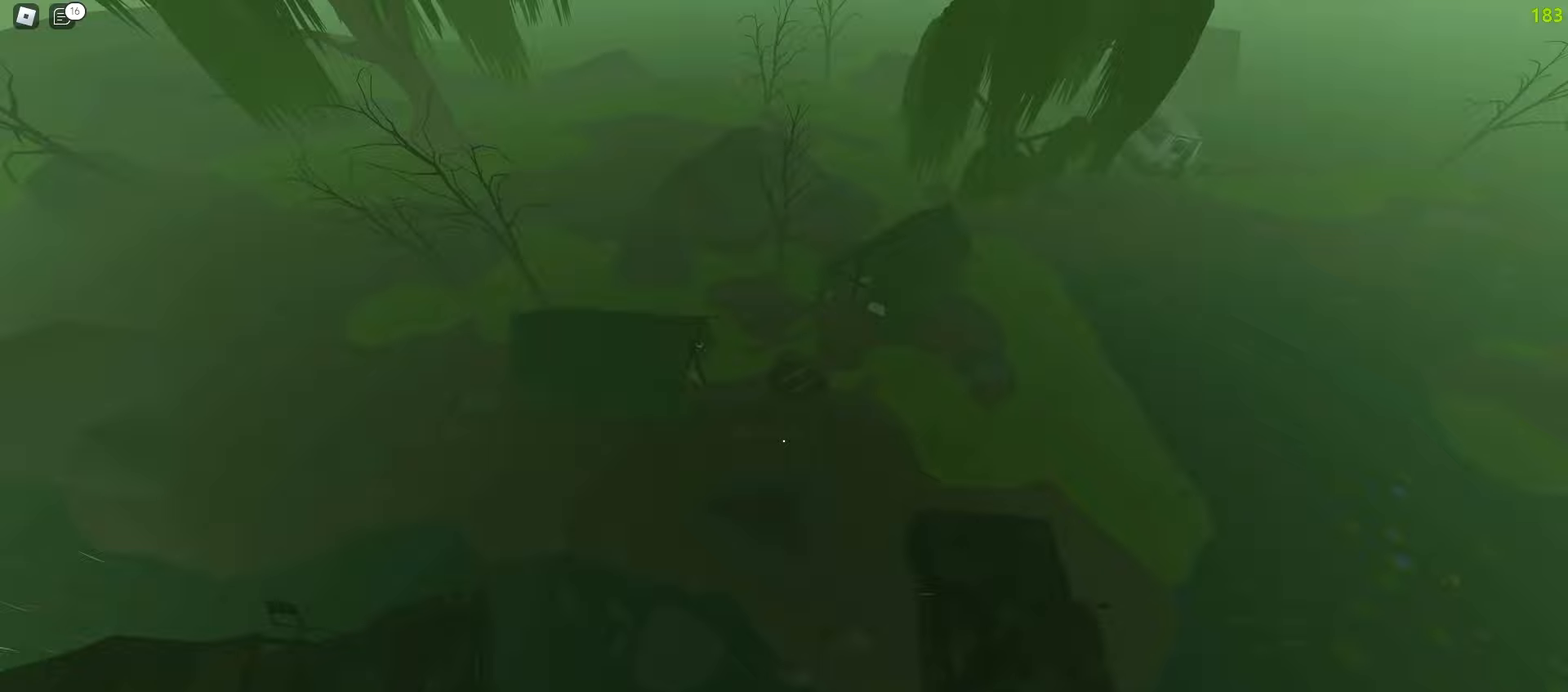
{"keys": ["a", "w"], "mouse": [], "events": [[17, "a", "up"], [17, "d", "down"], [233, "a", "down"], [233, "d", "up"]]}
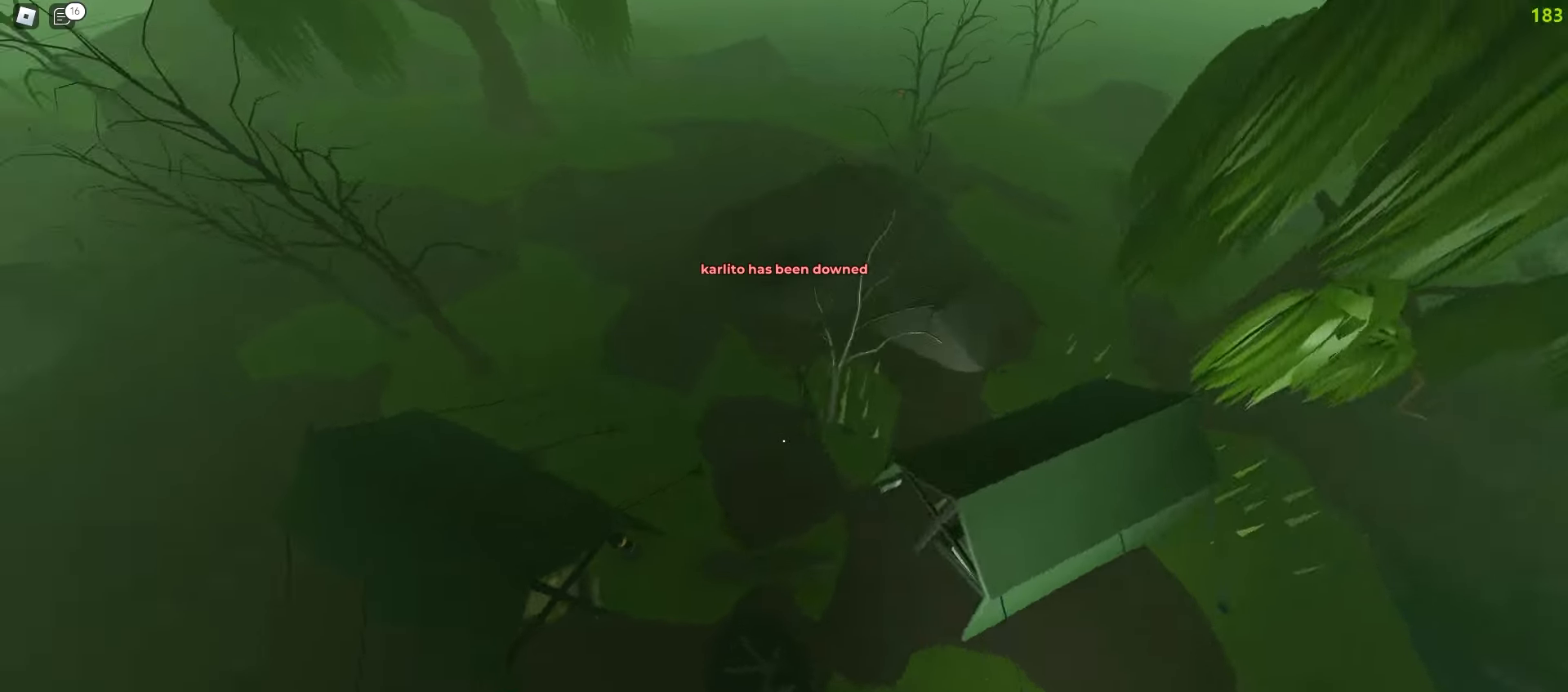
{"keys": ["a", "w"], "mouse": [], "events": []}
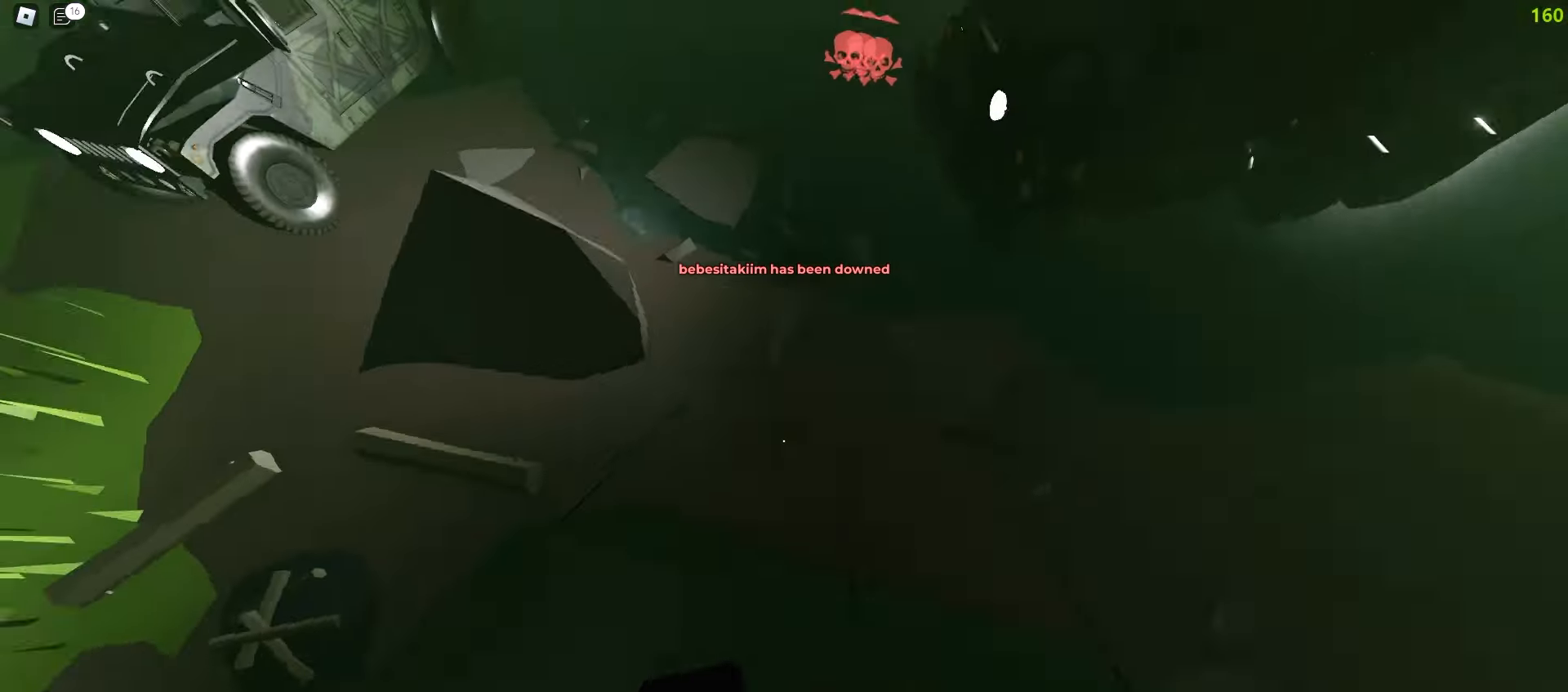
{"keys": ["a", "w"], "mouse": [], "events": [[117, "d", "down"], [150, "a", "up"], [483, "d", "up"], [500, "a", "down"]]}
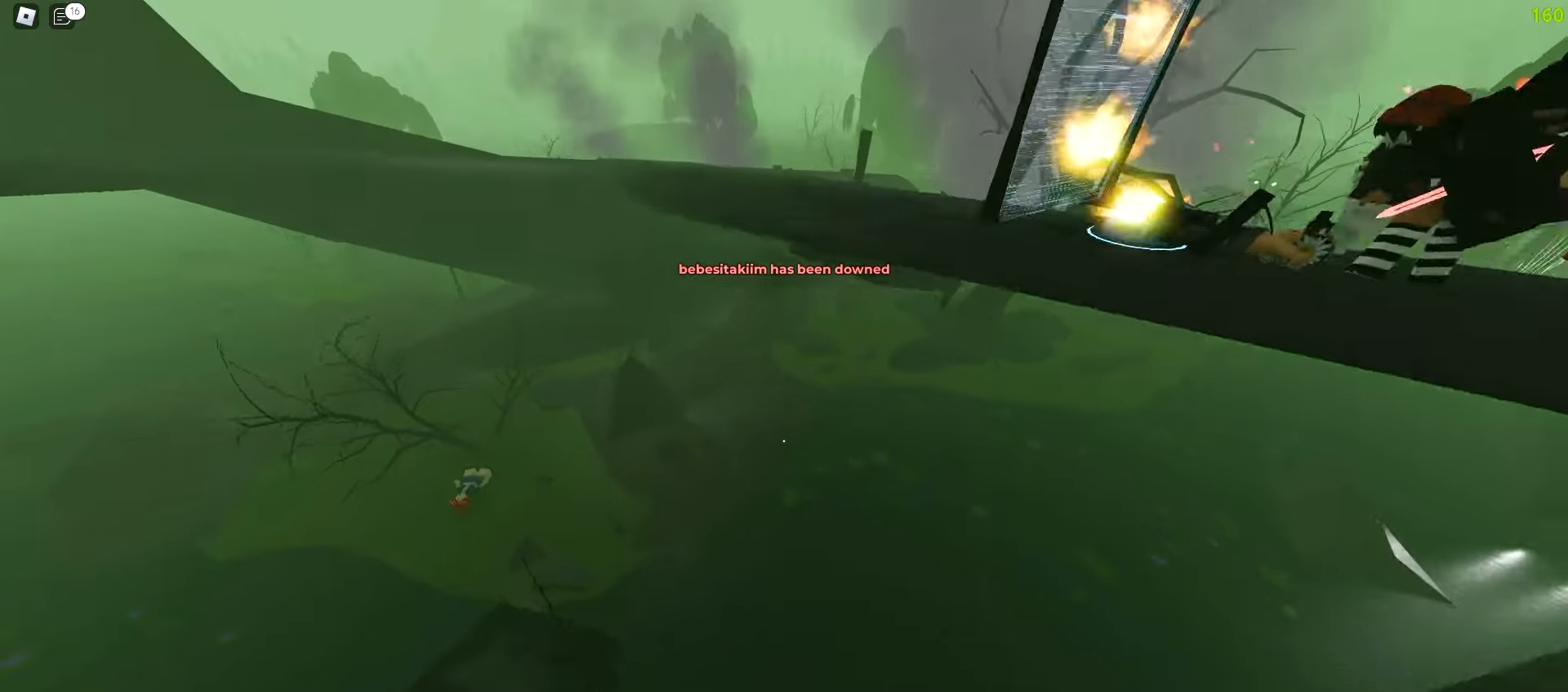
{"keys": ["d", "w"], "mouse": [], "events": [[433, "d", "down"], [450, "a", "up"]]}
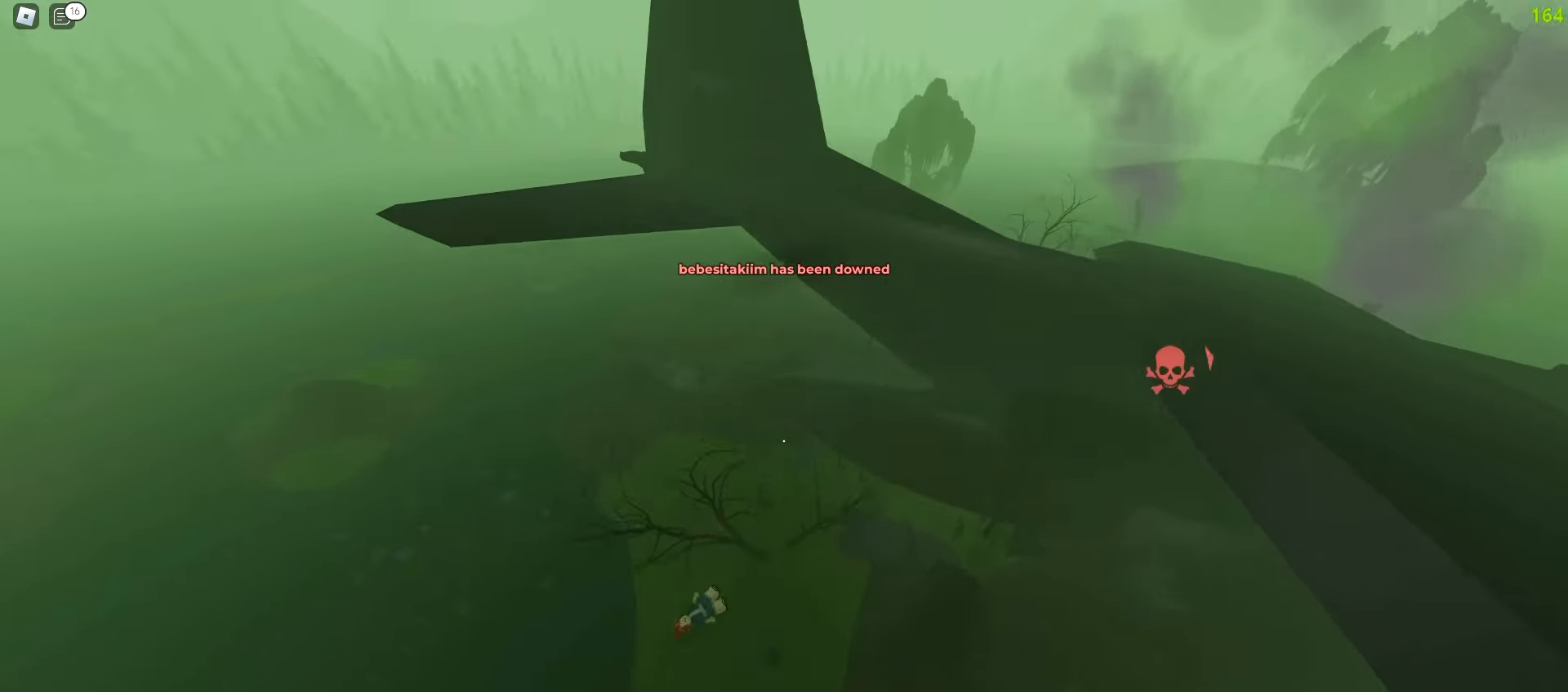
{"keys": ["ctrl", "d", "space", "w"], "mouse": []}
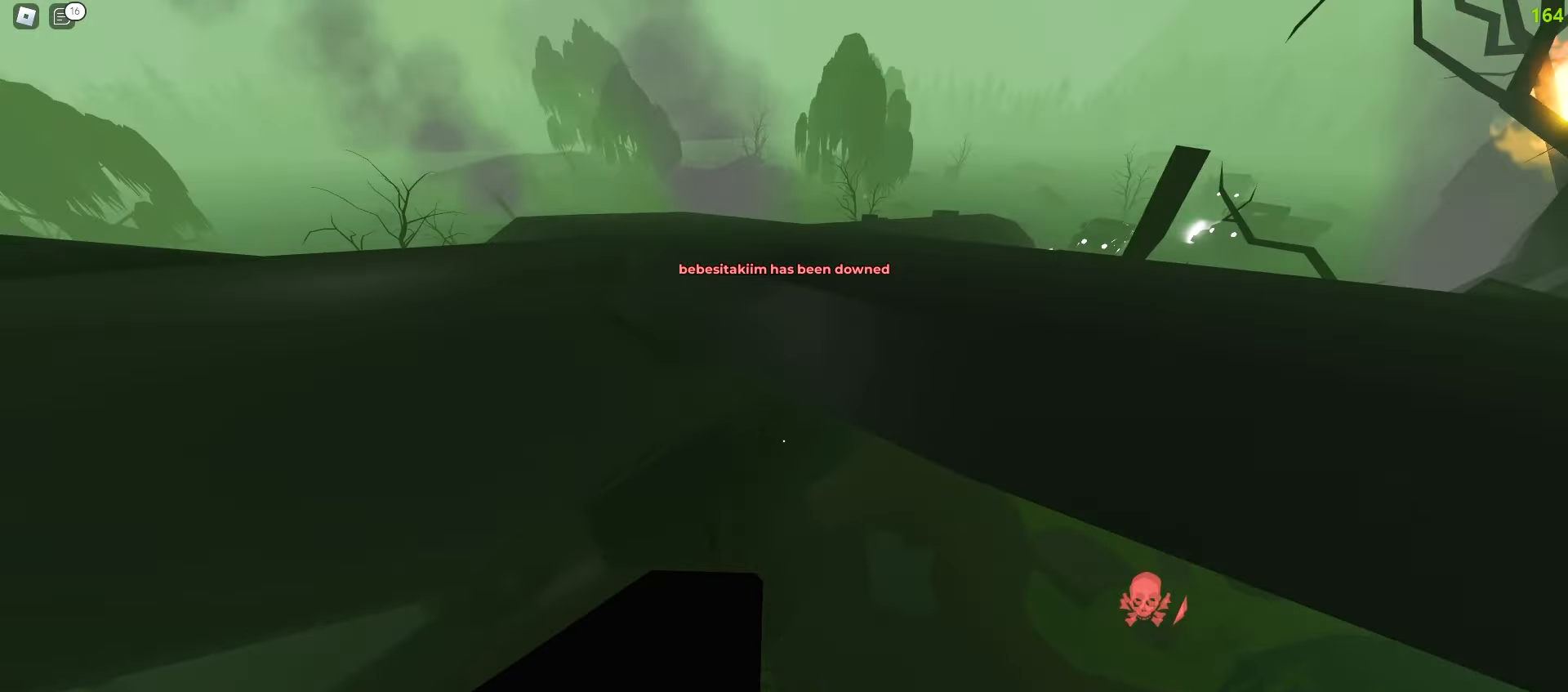
{"keys": ["ctrl", "d", "w"], "mouse": []}
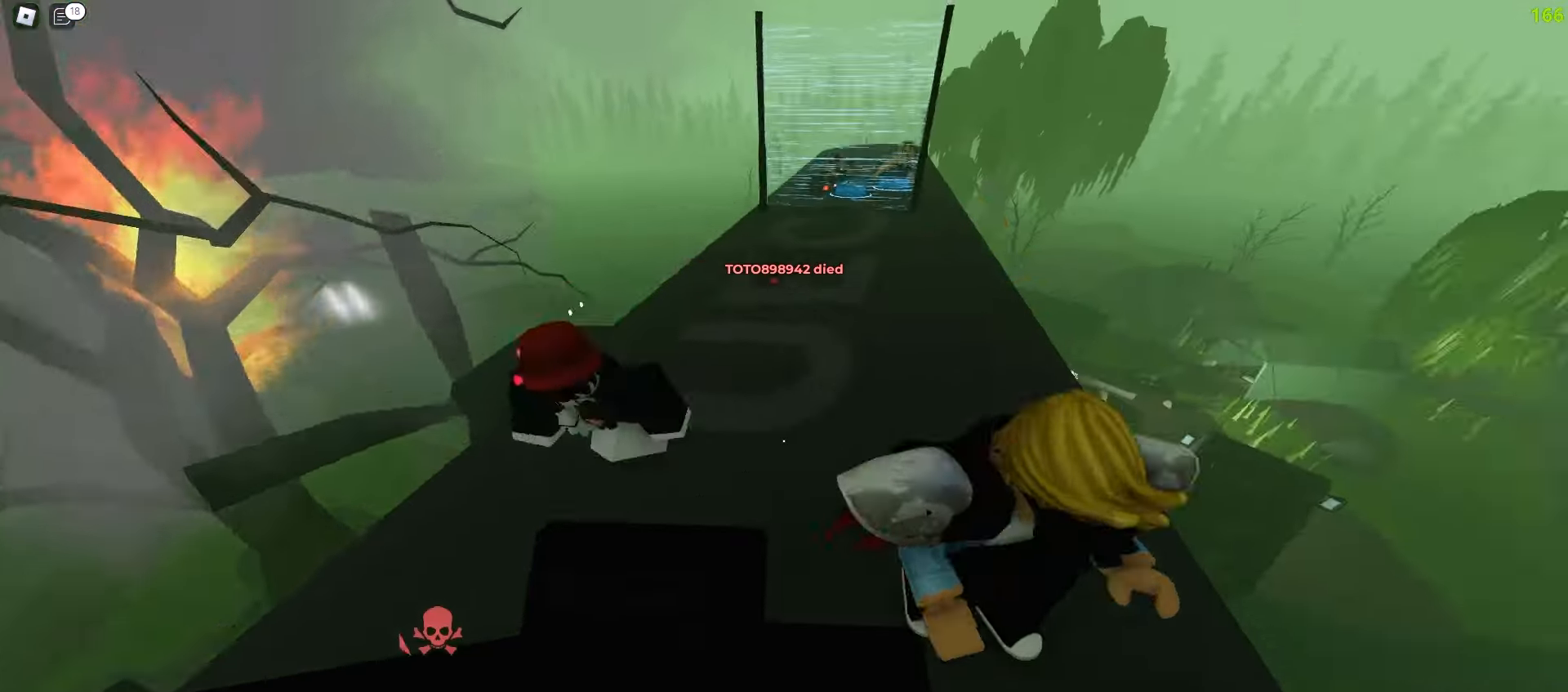
{"keys": ["d", "w"], "mouse": [], "events": [[300, "ctrl", "up"]]}
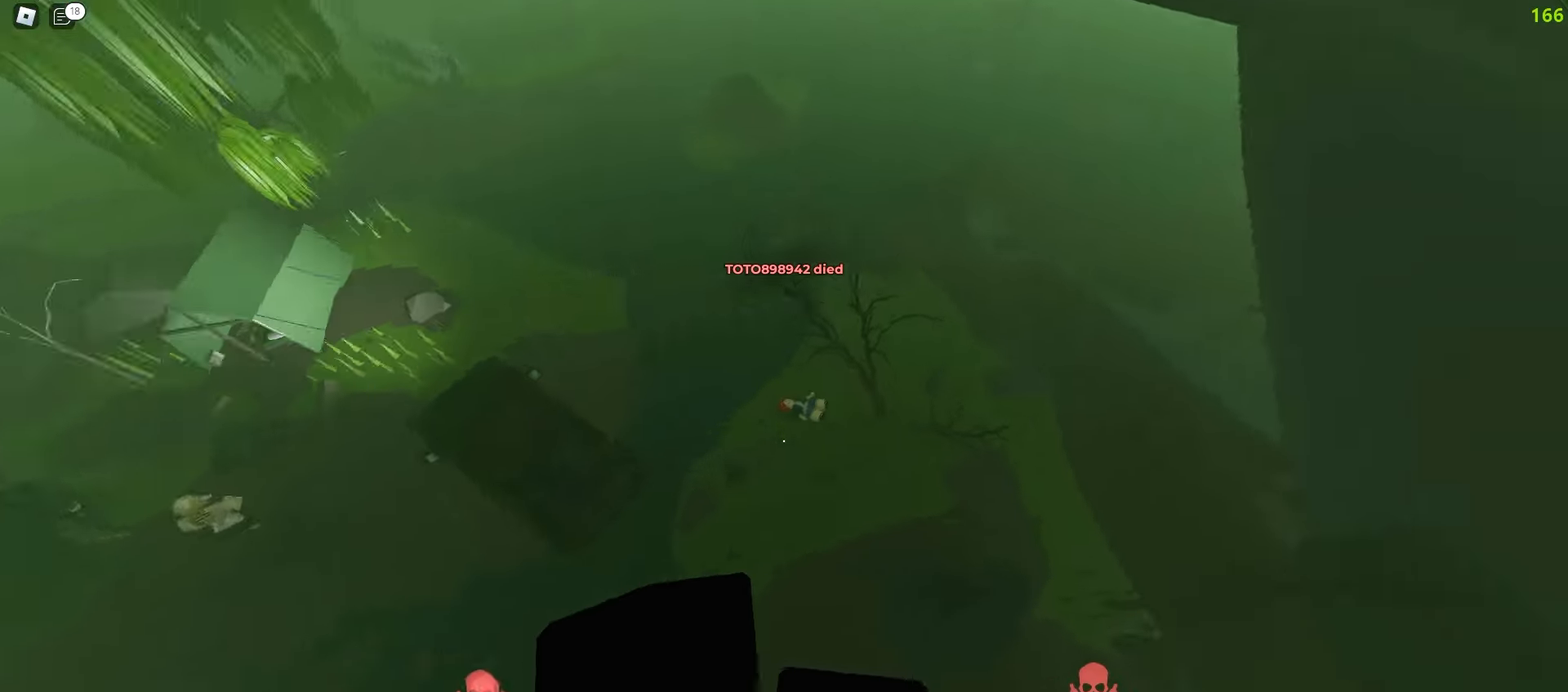
{"keys": ["a", "w"], "mouse": [], "events": [[200, "a", "down"], [233, "d", "up"]]}
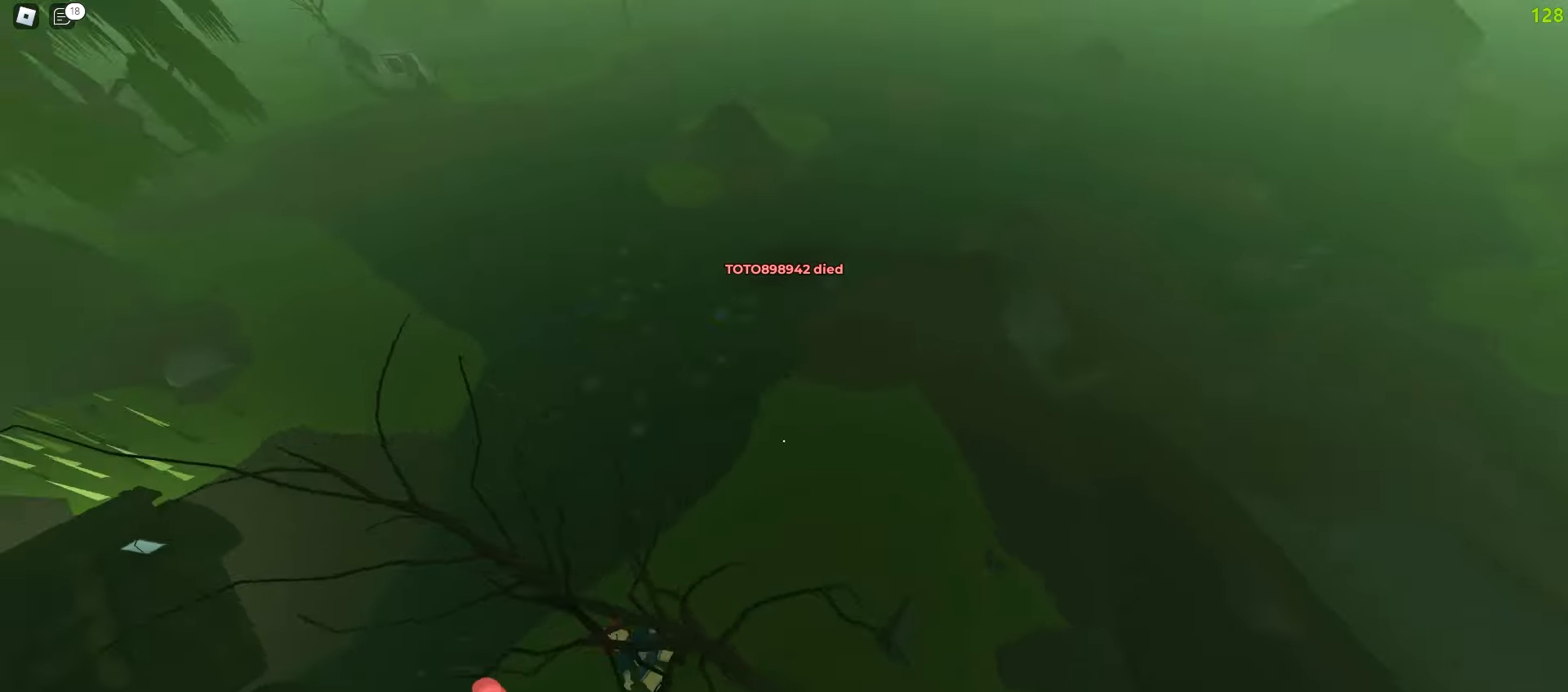
{"keys": ["a", "w"], "mouse": [], "events": []}
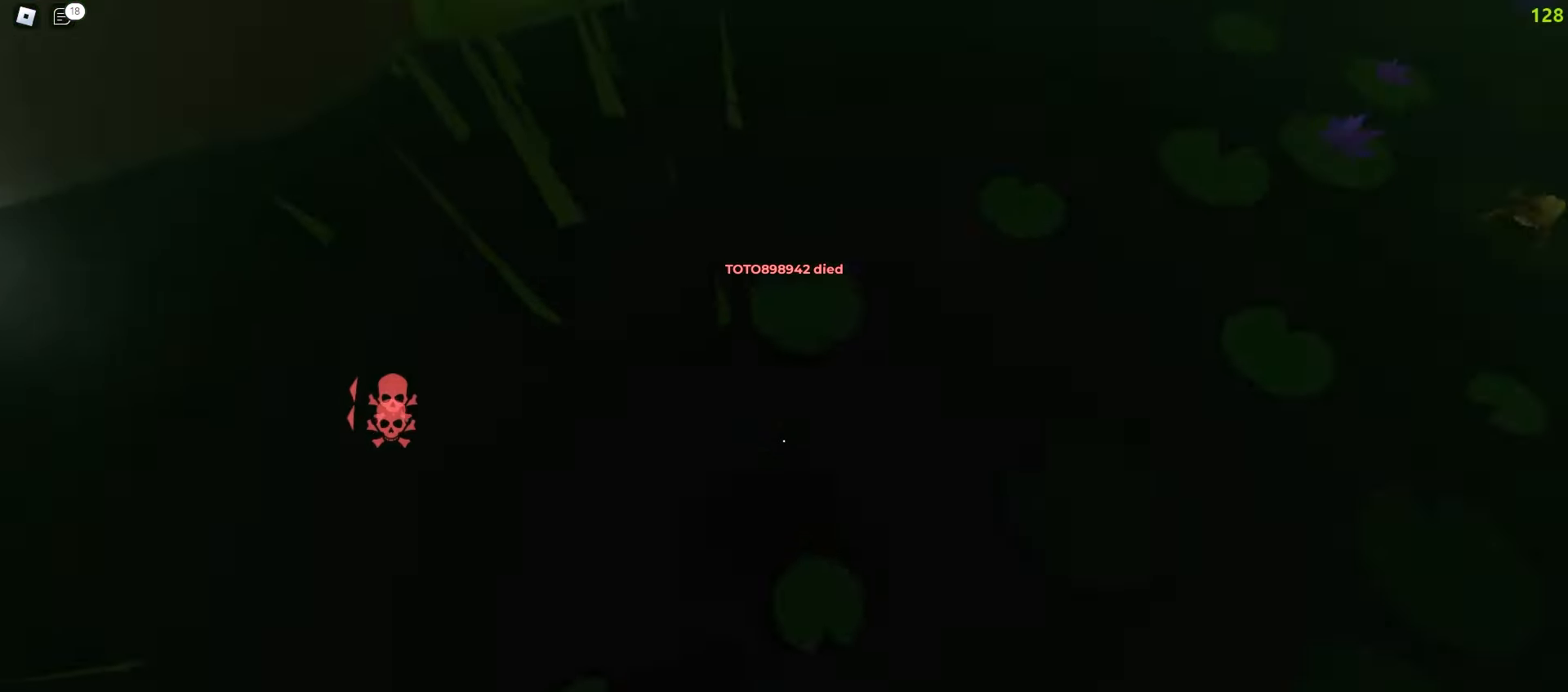
{"keys": ["a", "w"], "mouse": [], "events": [[117, "d", "down"], [150, "a", "up"], [467, "d", "up"], [483, "a", "down"]]}
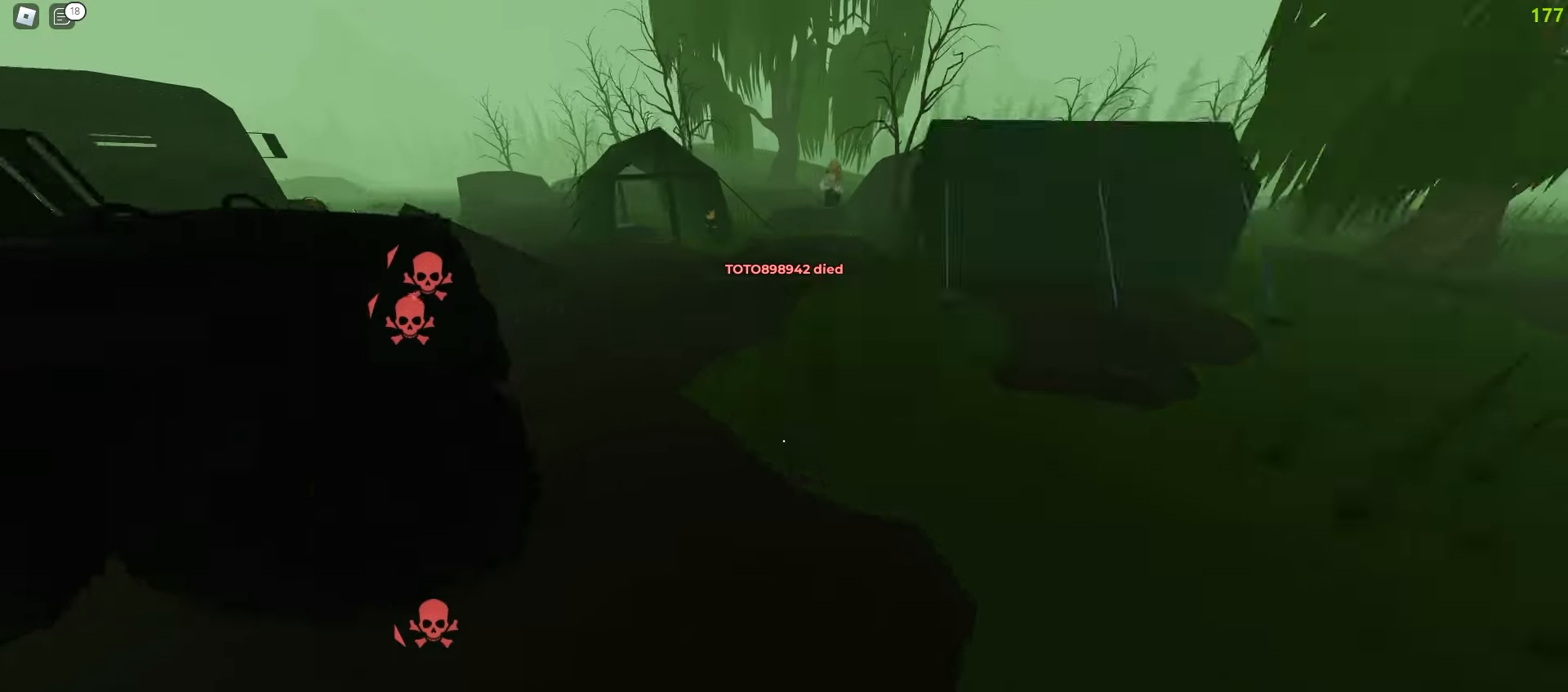
{"keys": ["a", "w"], "mouse": [], "events": [[117, "a", "up"], [150, "d", "down"], [267, "a", "down"], [267, "d", "up"]]}
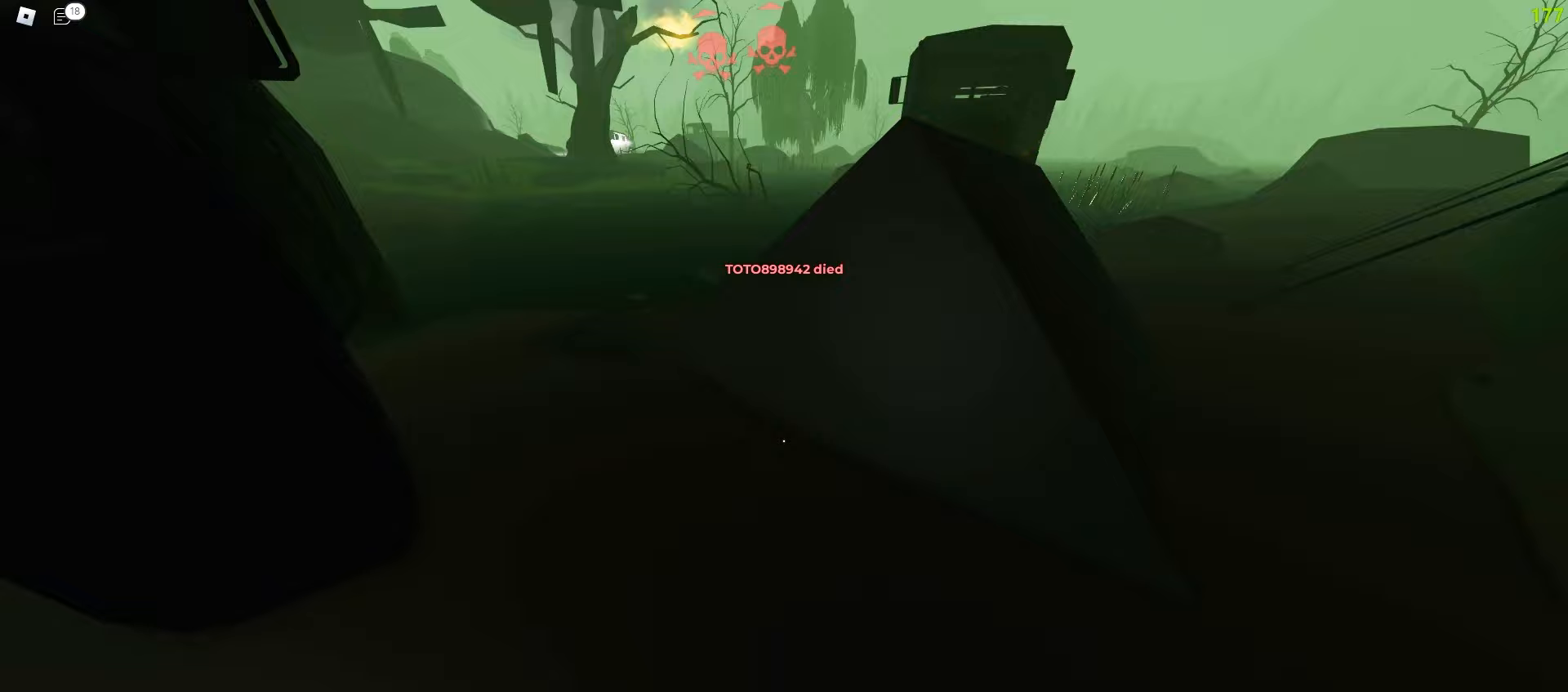
{"keys": ["a", "w"], "mouse": [], "events": [[50, "d", "down"], [83, "a", "up"], [417, "d", "up"], [433, "a", "down"]]}
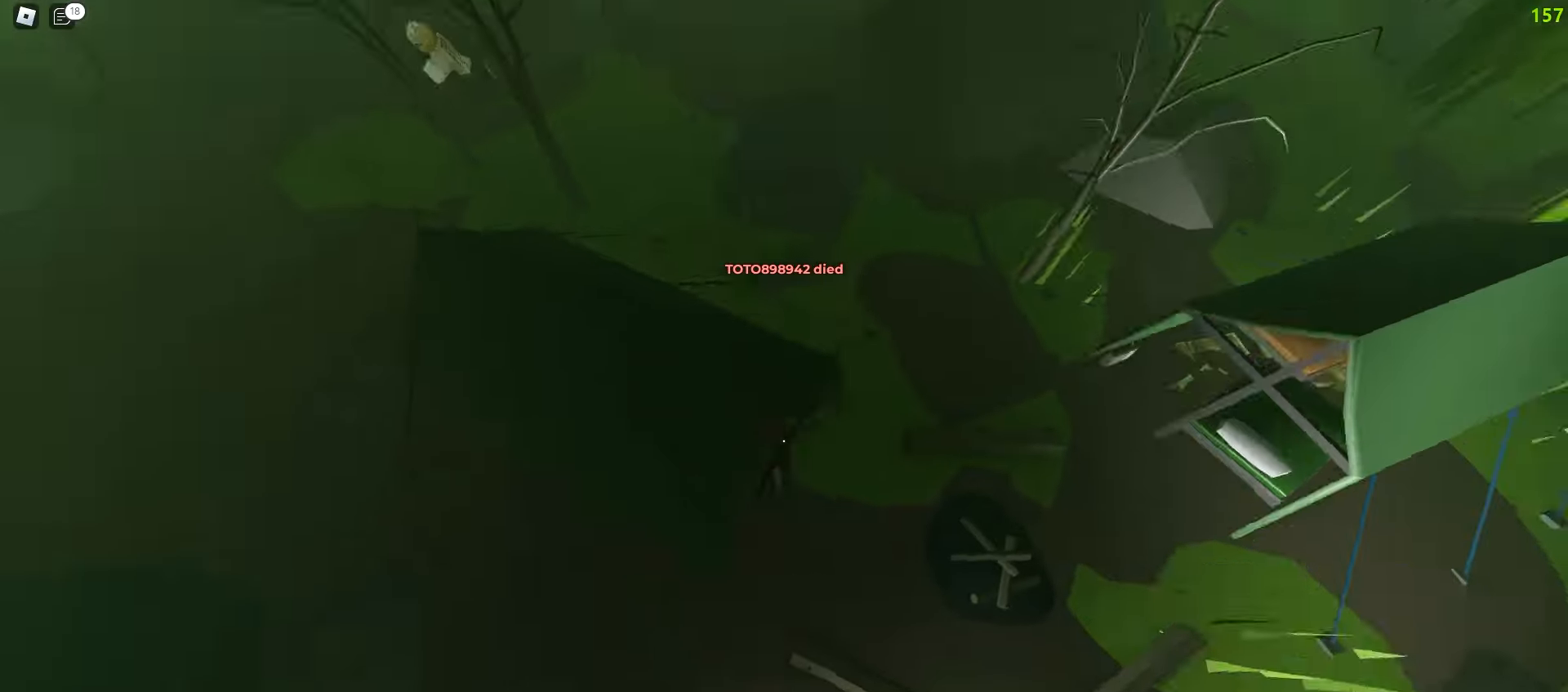
{"keys": ["a", "w"], "mouse": [], "events": []}
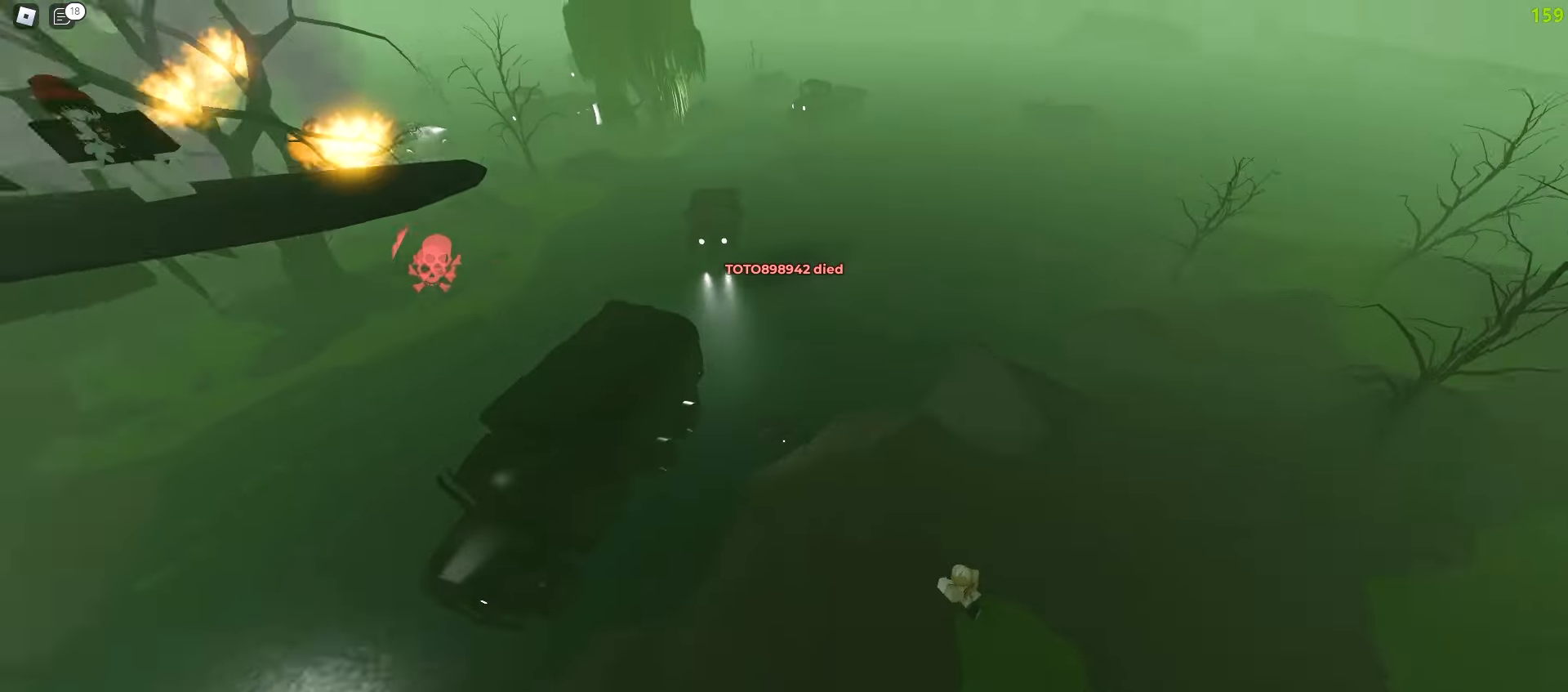
{"keys": ["d", "w"], "mouse": [], "events": [[383, "d", "down"], [433, "a", "up"]]}
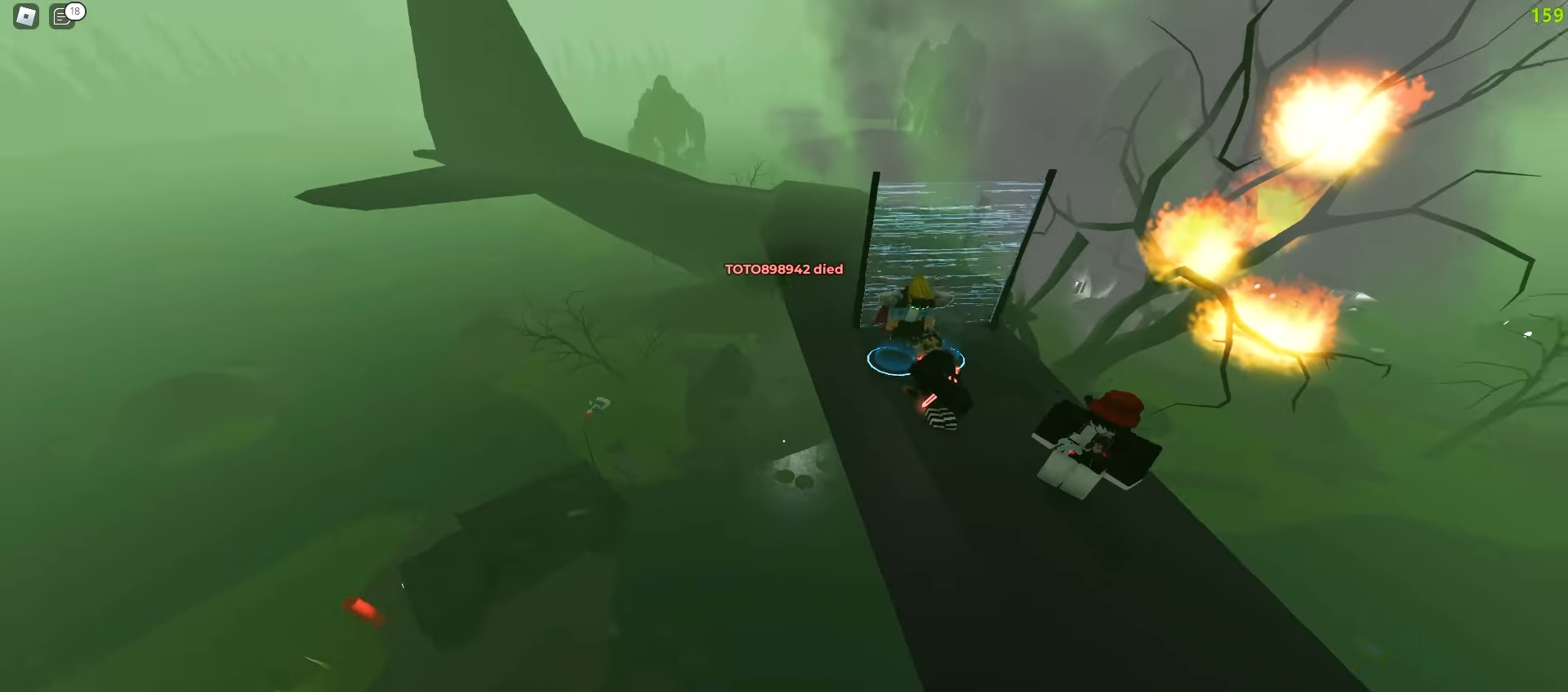
{"keys": ["a", "w"], "mouse": [], "events": [[133, "a", "down"], [383, "d", "up"]]}
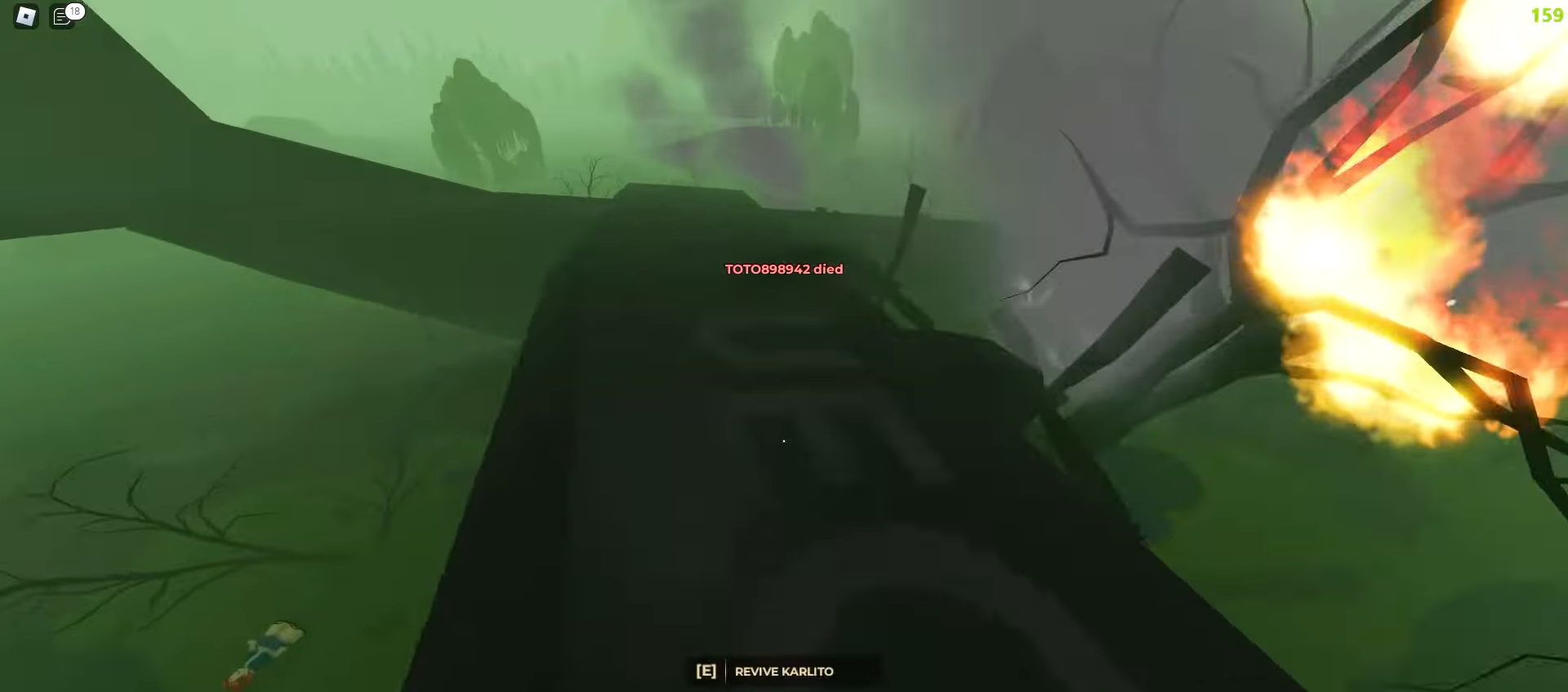
{"keys": ["a", "space", "w"], "mouse": []}
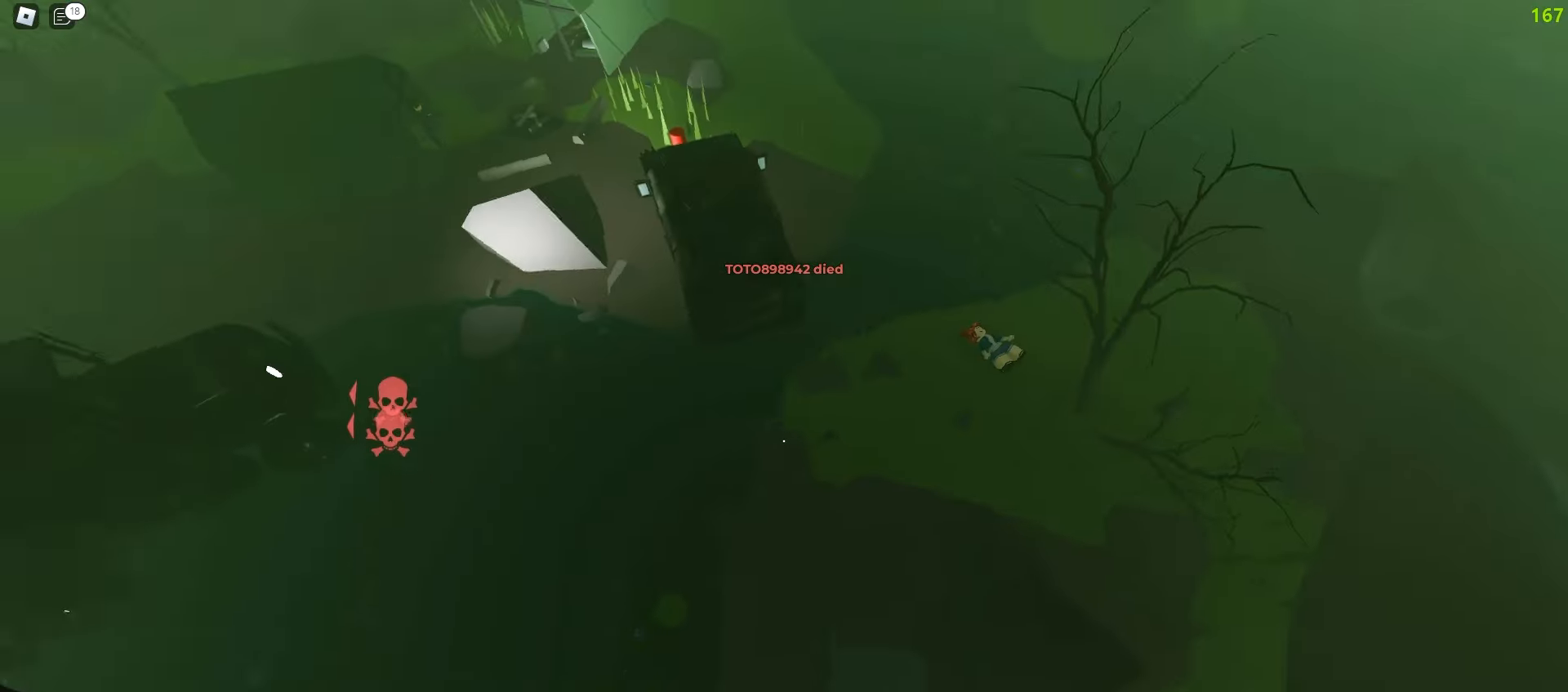
{"keys": ["d", "w"], "mouse": []}
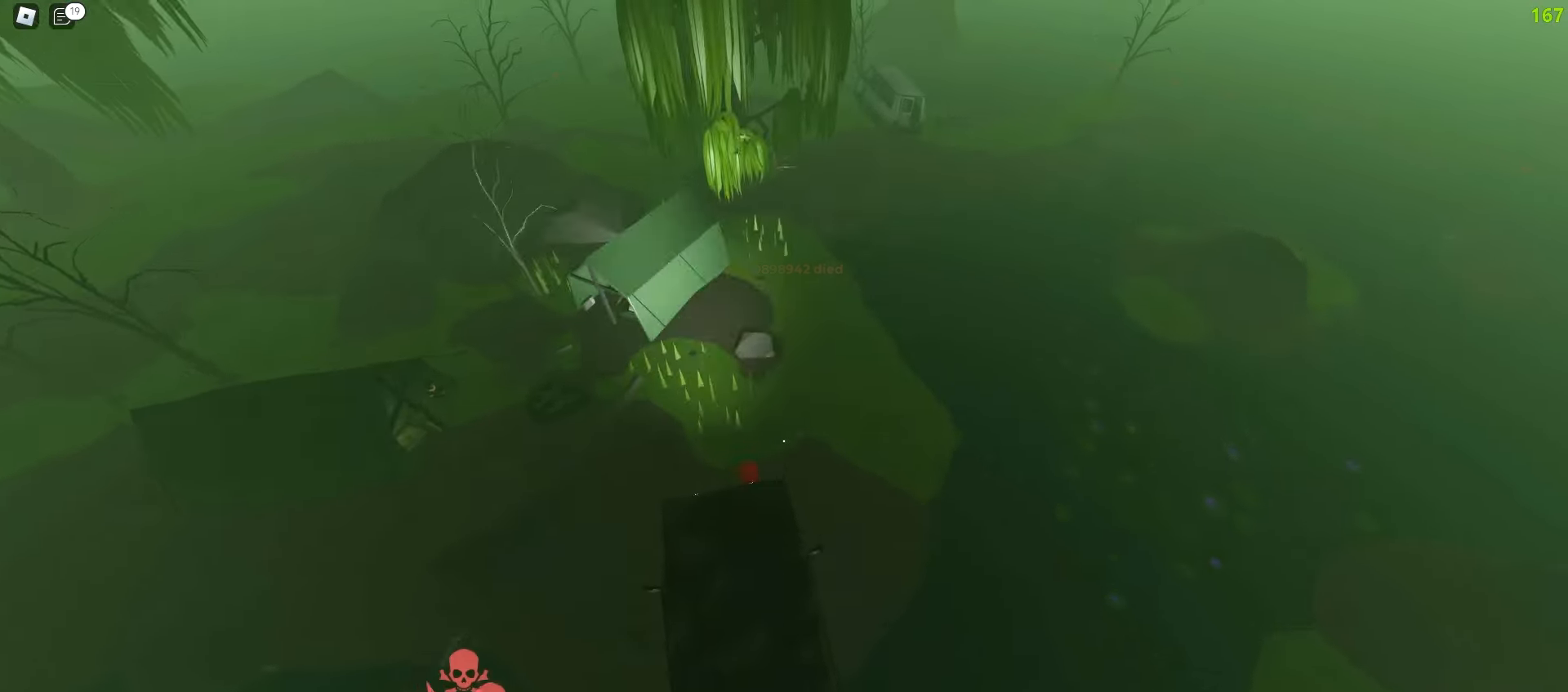
{"keys": ["d", "w"], "mouse": [], "events": []}
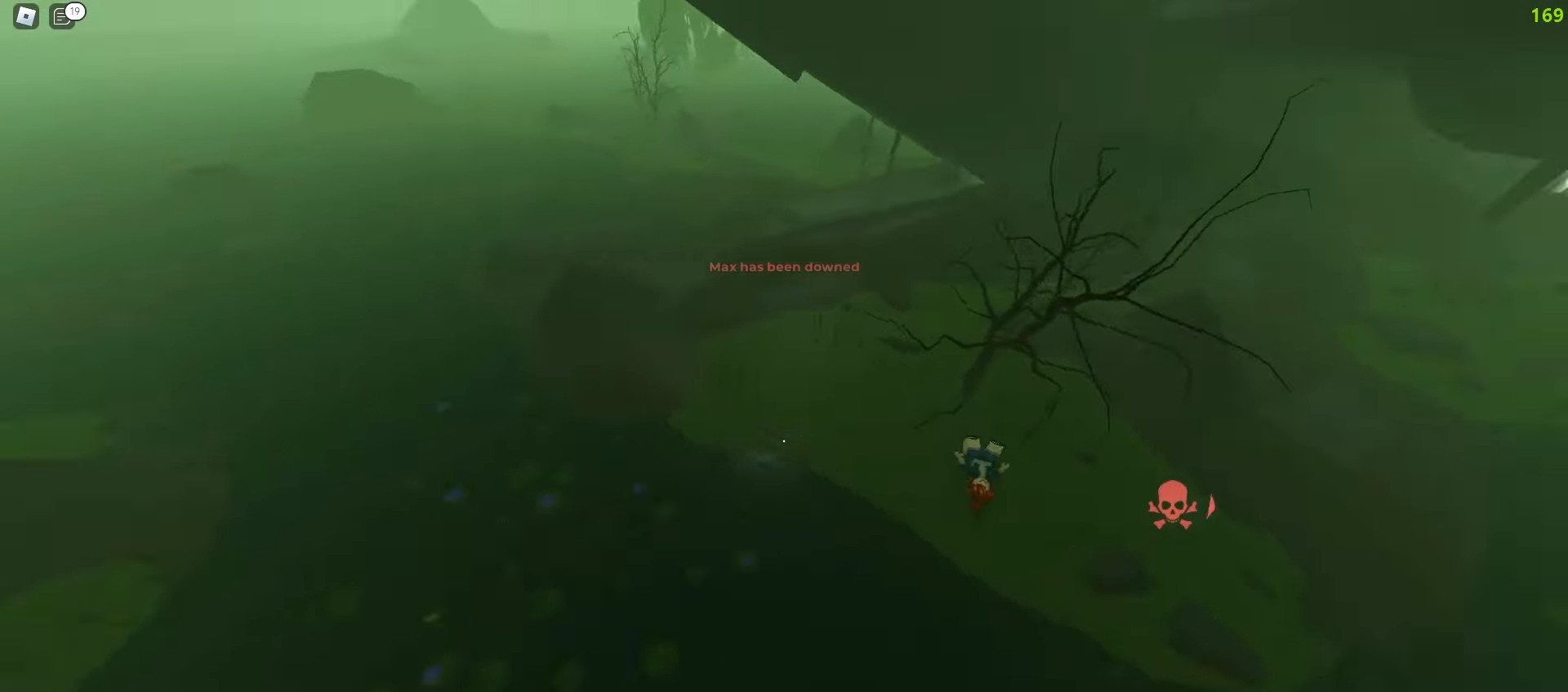
{"keys": ["d", "w"], "mouse": [], "events": [[267, "d", "up"], [283, "a", "down"], [483, "a", "up"], [483, "d", "down"]]}